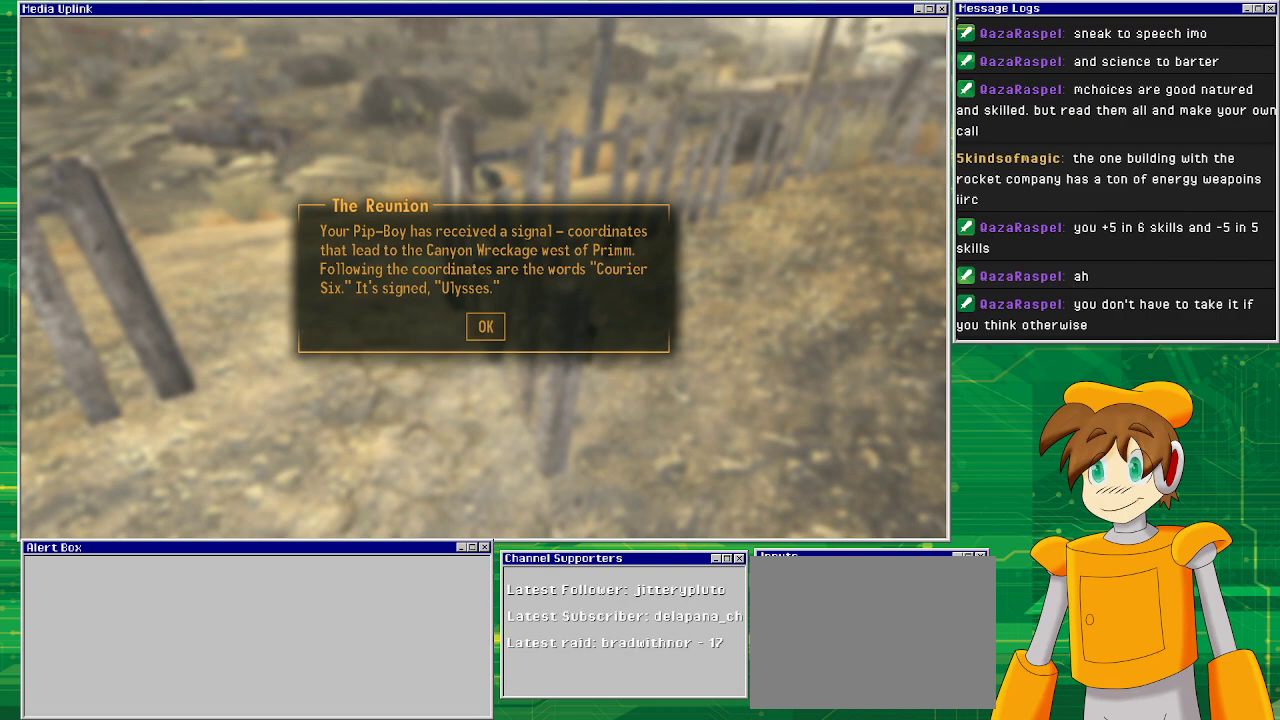
Gameplay with a controller (PlayStation layout); each line is a JSON object with the inputs held at the frame after it. "events" lists button and stick changes between this image and that frame as [ms after this image, input, new state], when the widget could be followed in between. Not read: L3 R1 R3.
{"buttons": [], "left_stick": "center", "right_stick": "center", "events": [[67, "CROSS", "down"], [217, "CROSS", "up"]]}
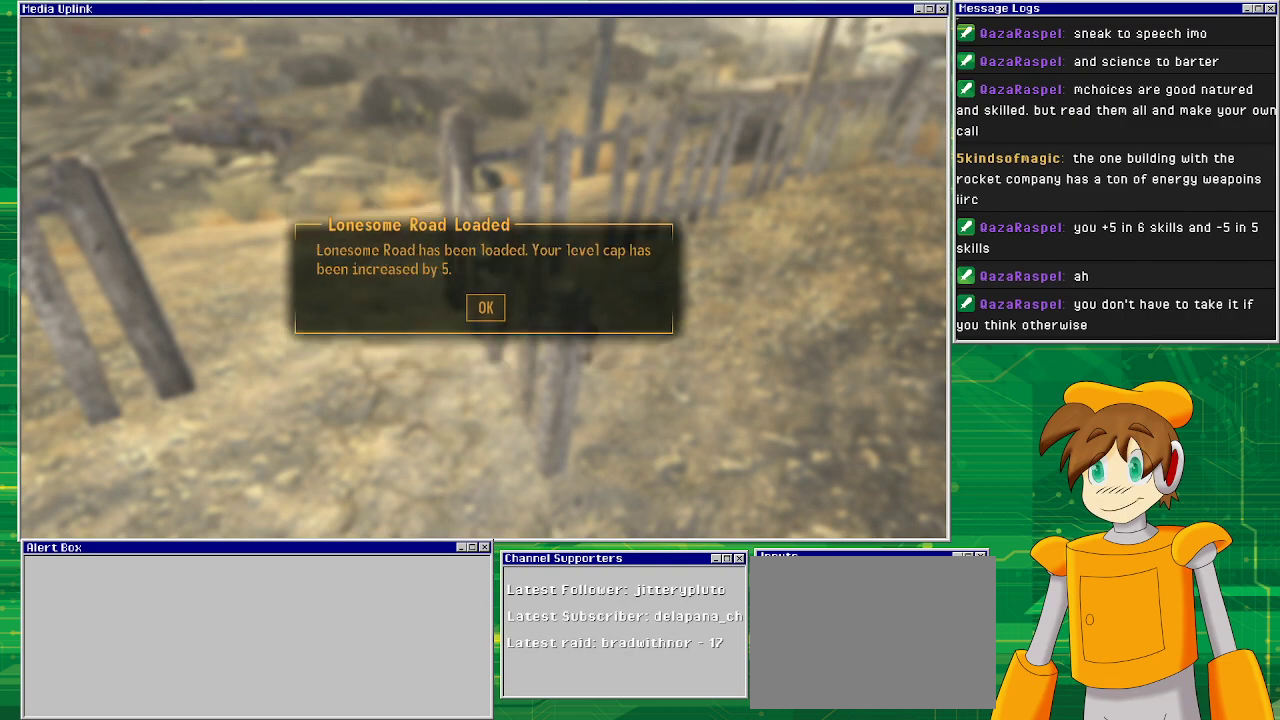
{"buttons": [], "left_stick": "center", "right_stick": "center", "events": []}
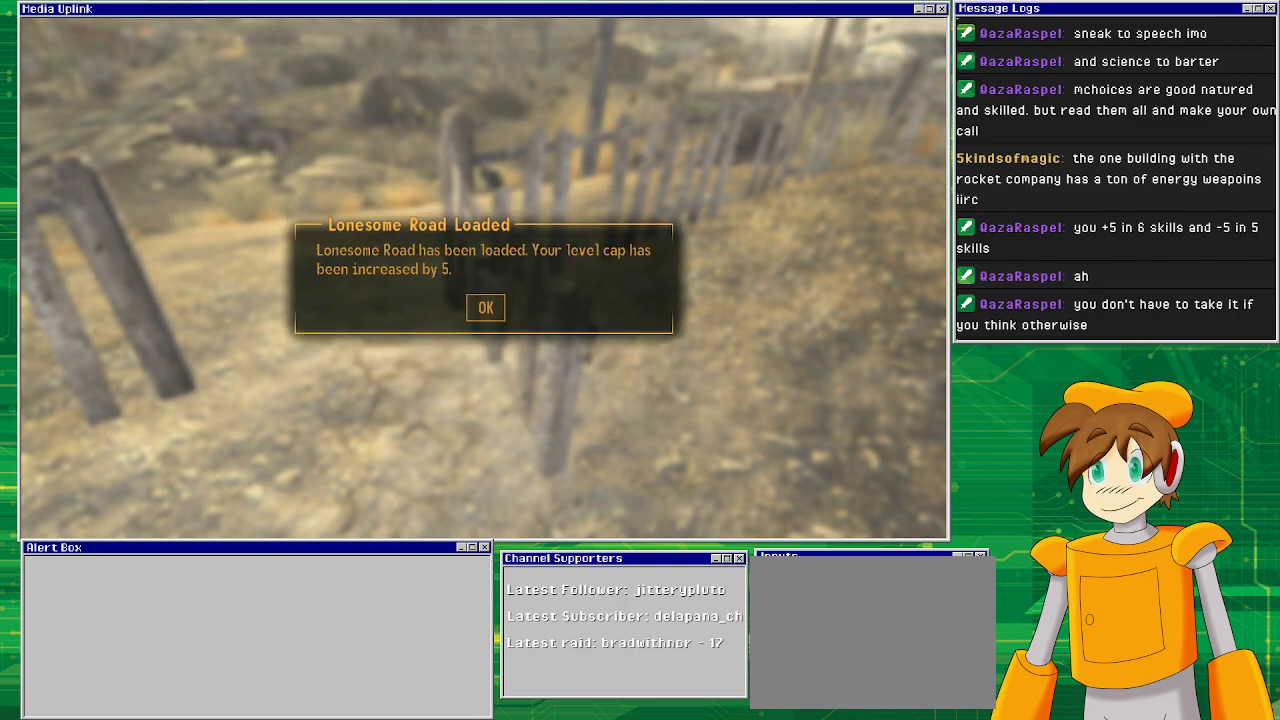
{"buttons": [], "left_stick": "center", "right_stick": "center", "events": []}
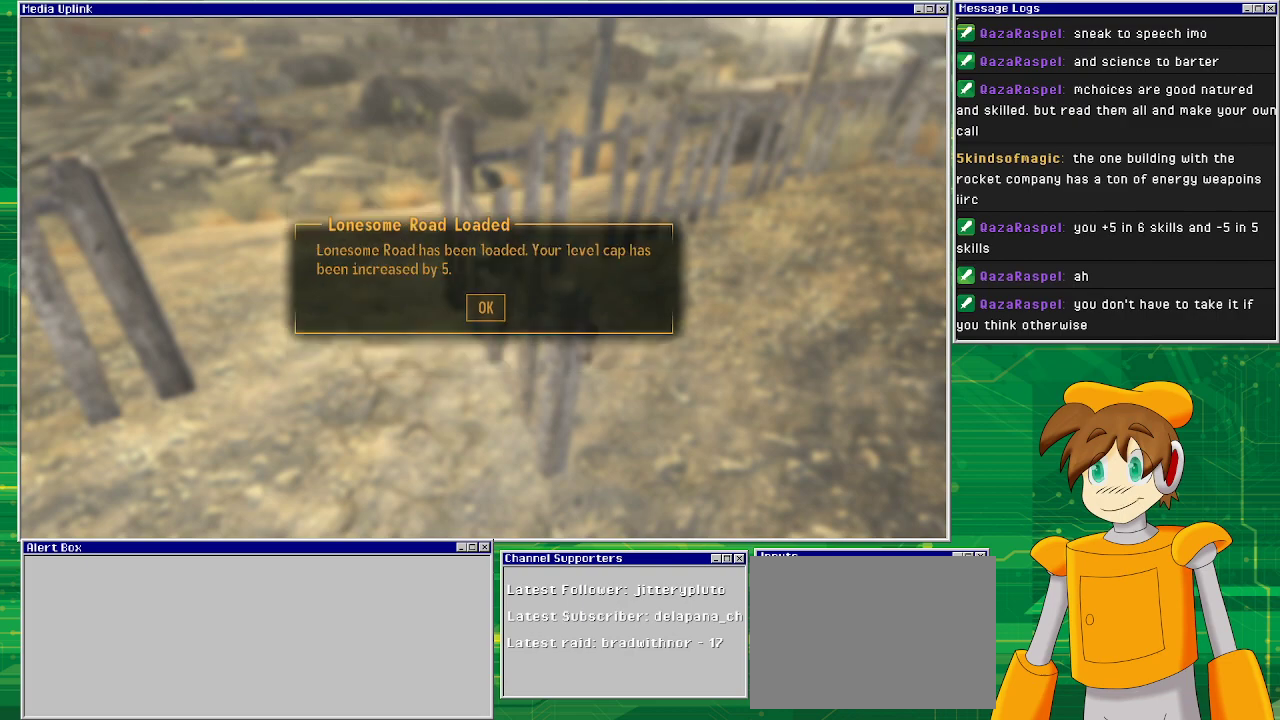
{"buttons": [], "left_stick": "center", "right_stick": "center", "events": [[217, "CROSS", "down"], [383, "CROSS", "up"]]}
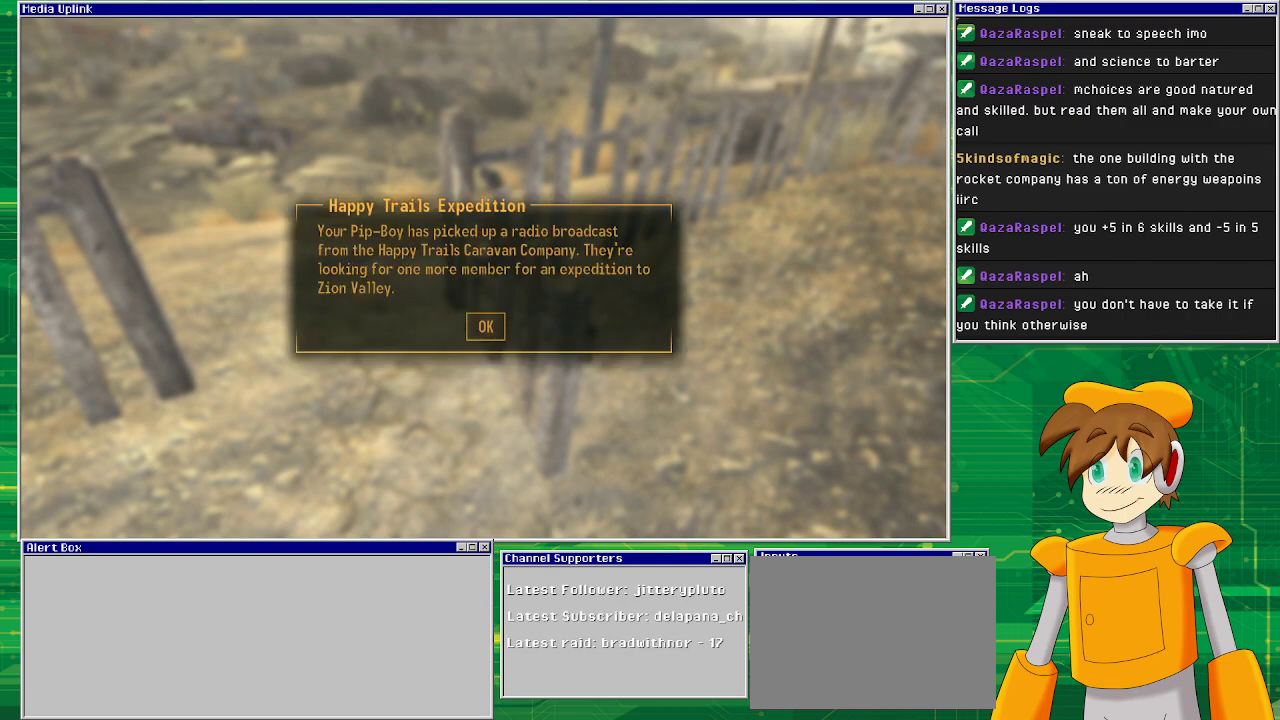
{"buttons": [], "left_stick": "center", "right_stick": "center", "events": []}
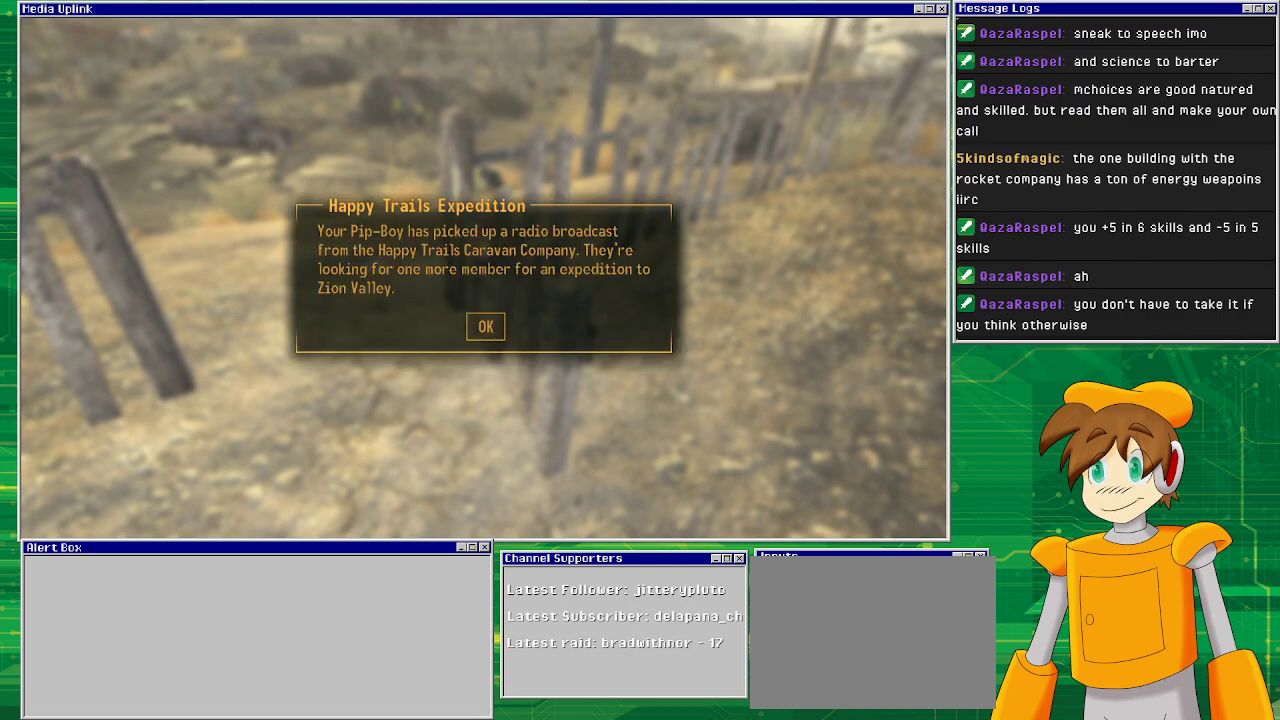
{"buttons": [], "left_stick": "center", "right_stick": "center", "events": []}
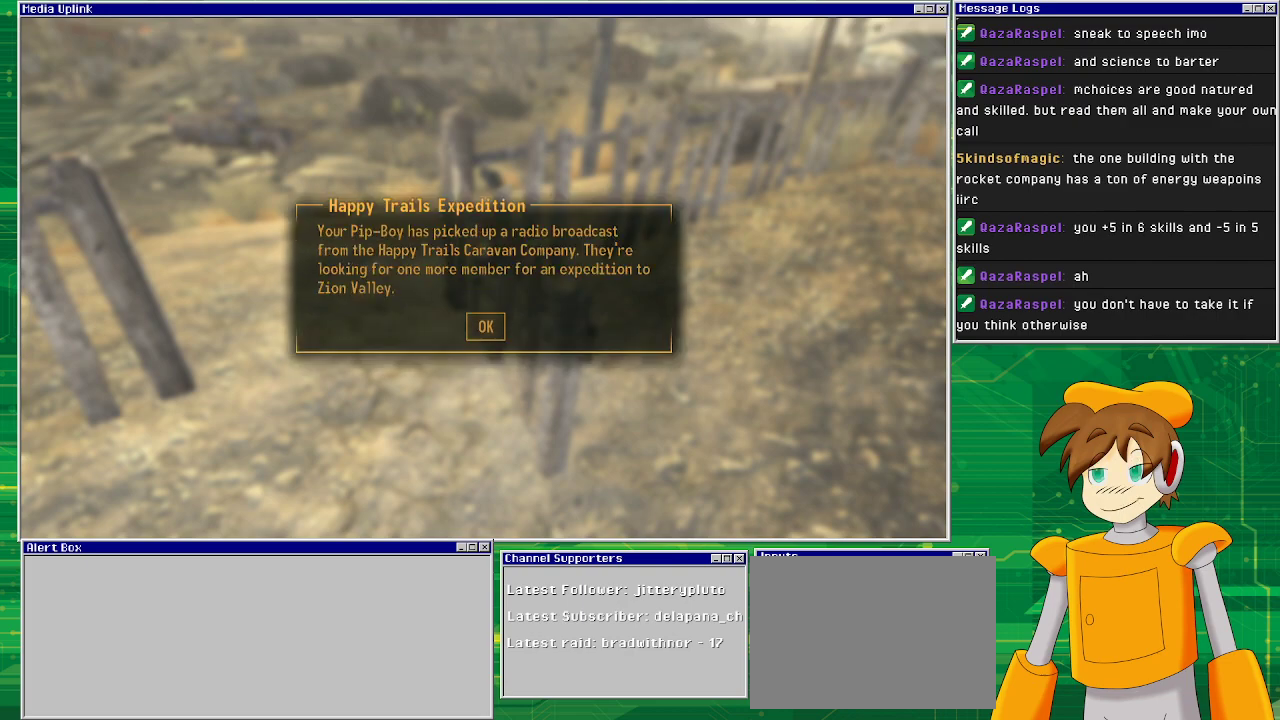
{"buttons": [], "left_stick": "center", "right_stick": "center", "events": []}
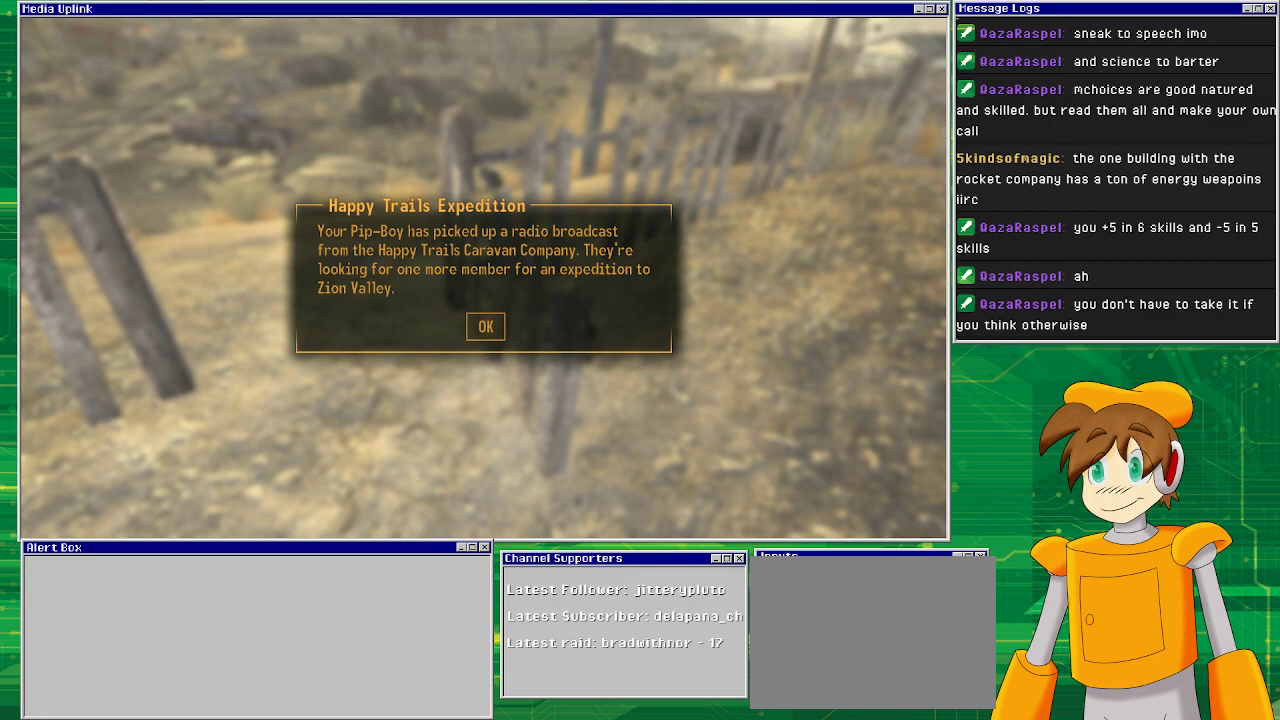
{"buttons": [], "left_stick": "center", "right_stick": "center", "events": []}
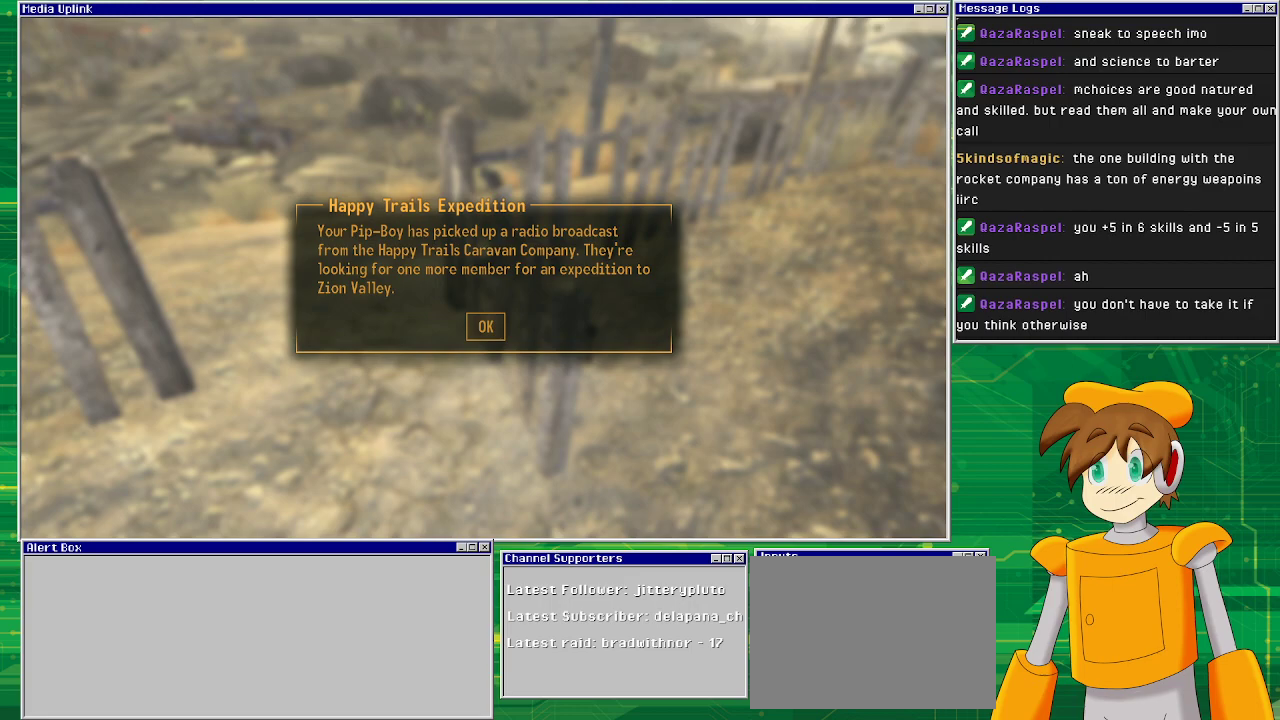
{"buttons": [], "left_stick": "center", "right_stick": "center", "events": []}
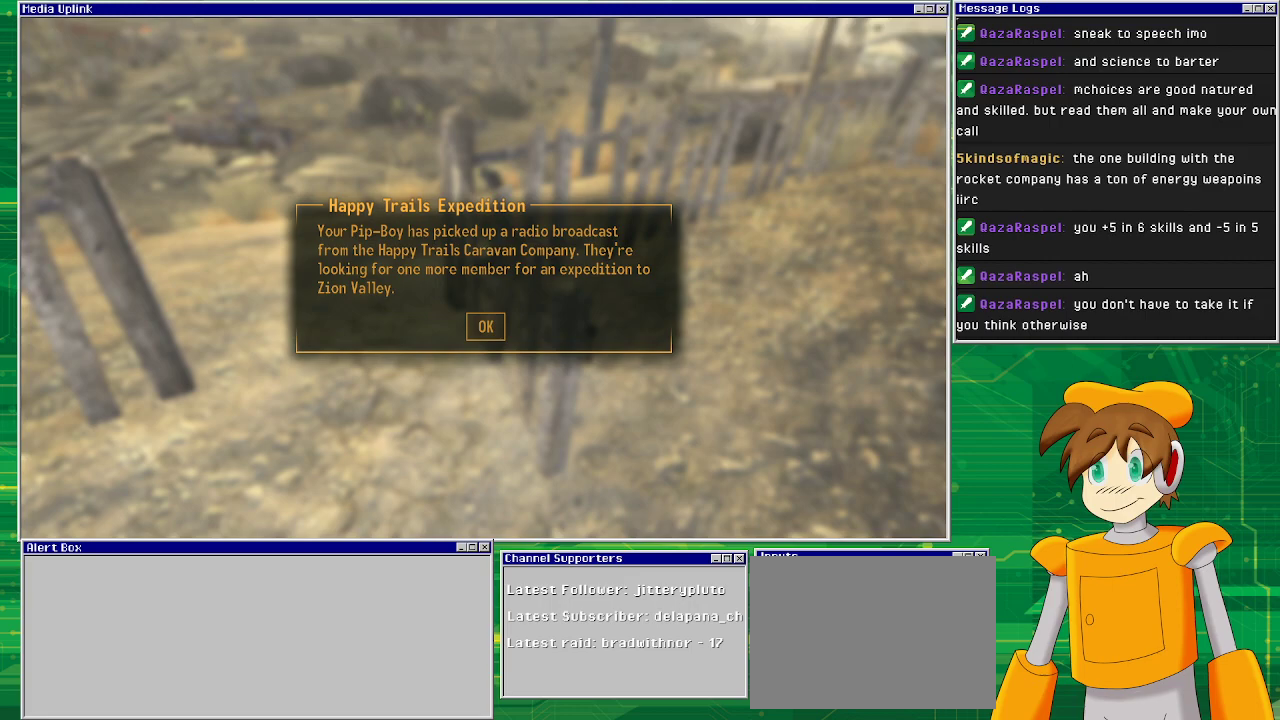
{"buttons": [], "left_stick": "center", "right_stick": "center", "events": []}
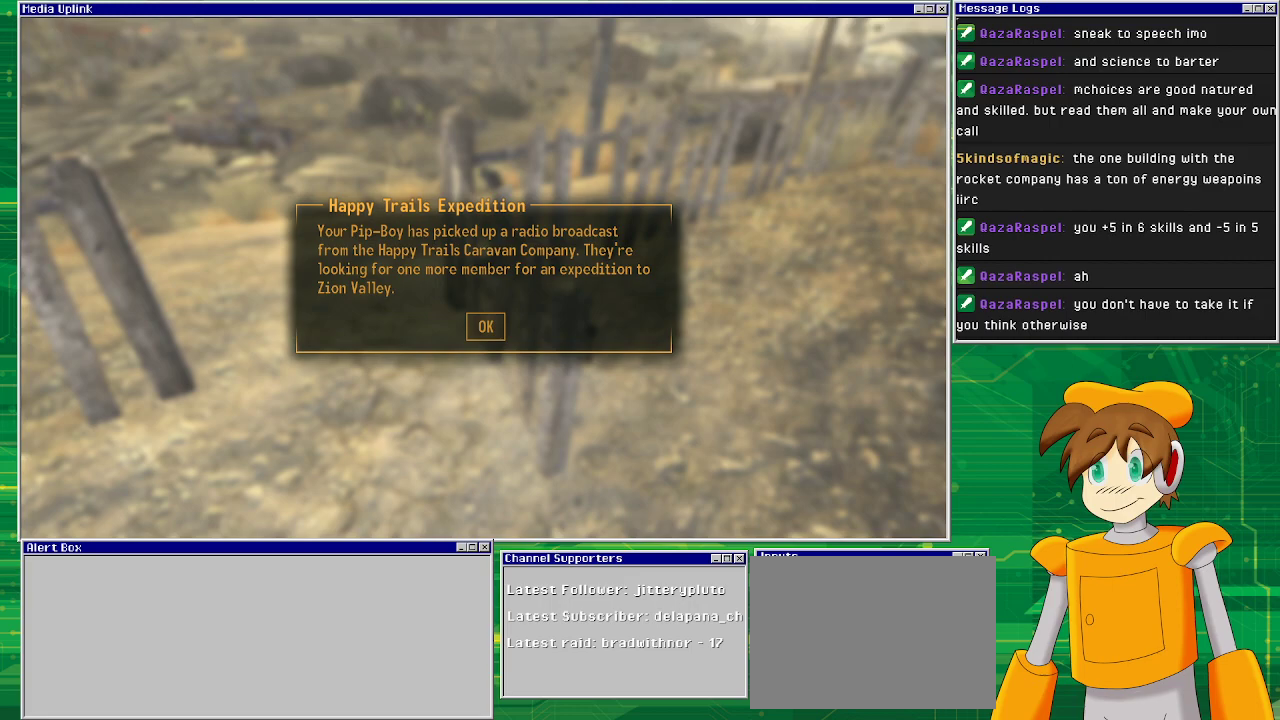
{"buttons": [], "left_stick": "center", "right_stick": "center", "events": [[367, "CROSS", "down"], [500, "CROSS", "up"]]}
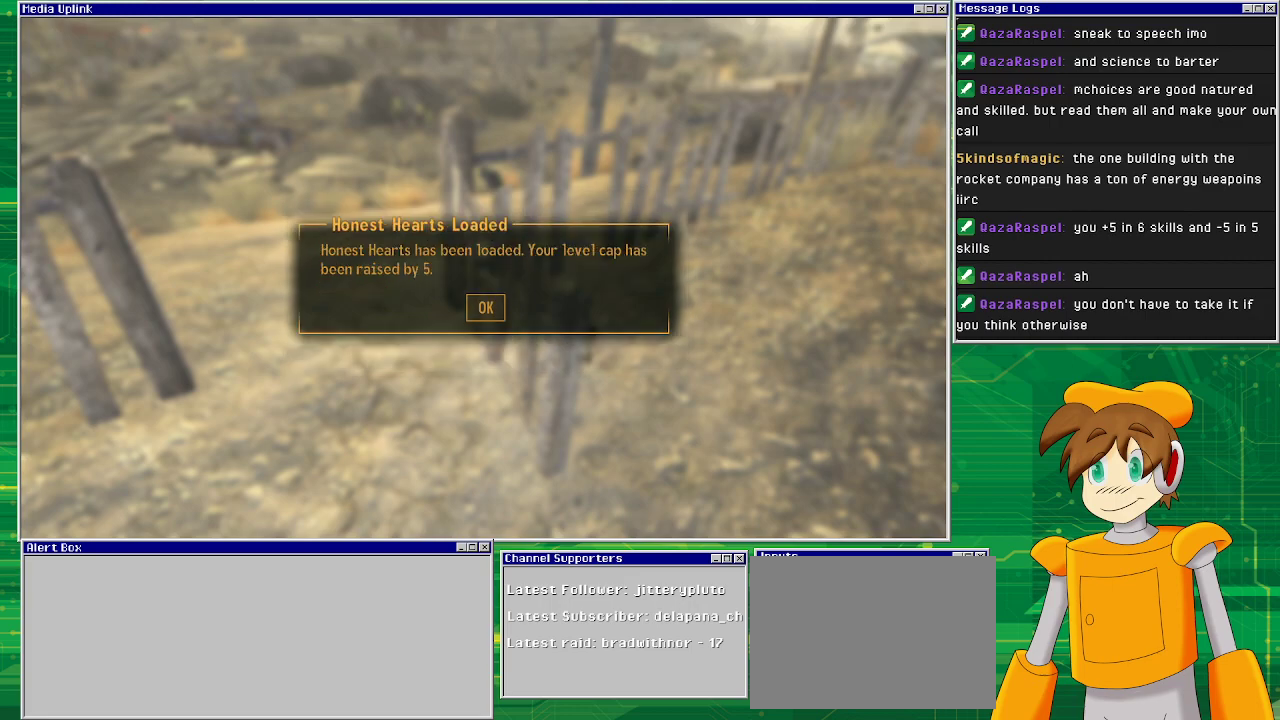
{"buttons": [], "left_stick": "center", "right_stick": "center", "events": []}
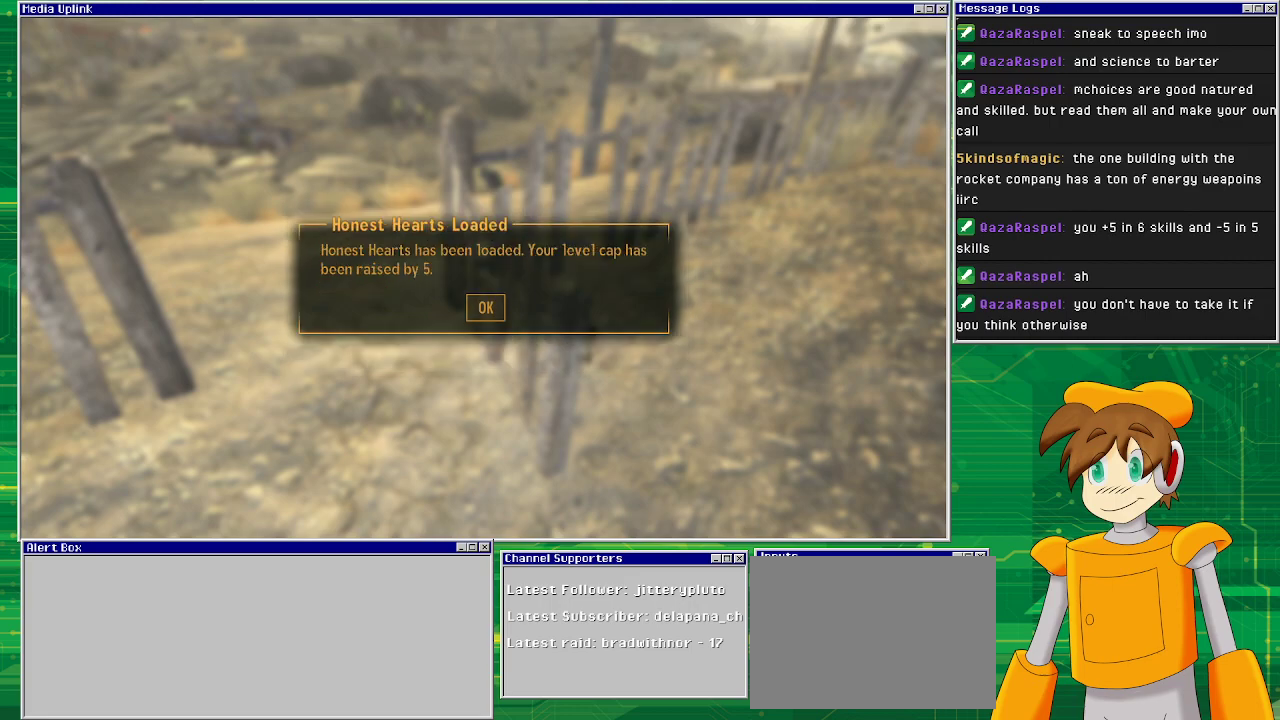
{"buttons": [], "left_stick": "center", "right_stick": "center", "events": []}
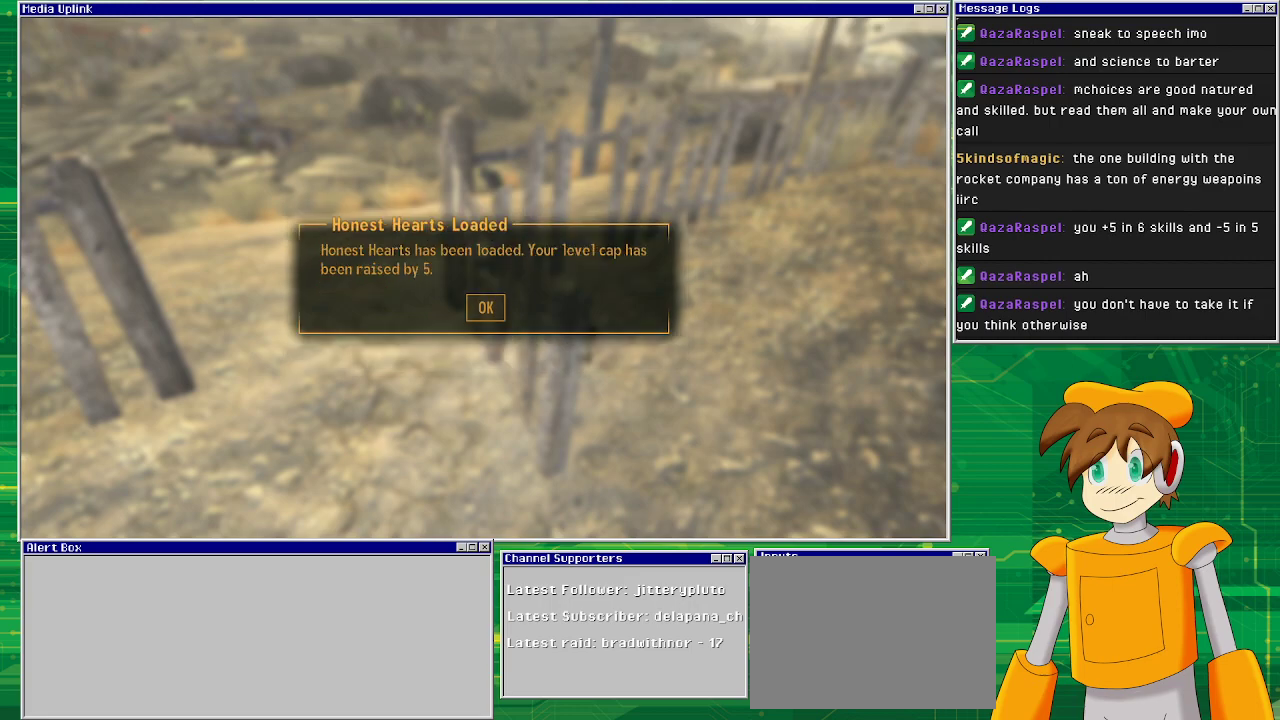
{"buttons": [], "left_stick": "center", "right_stick": "center", "events": [[100, "CROSS", "down"], [250, "CROSS", "up"]]}
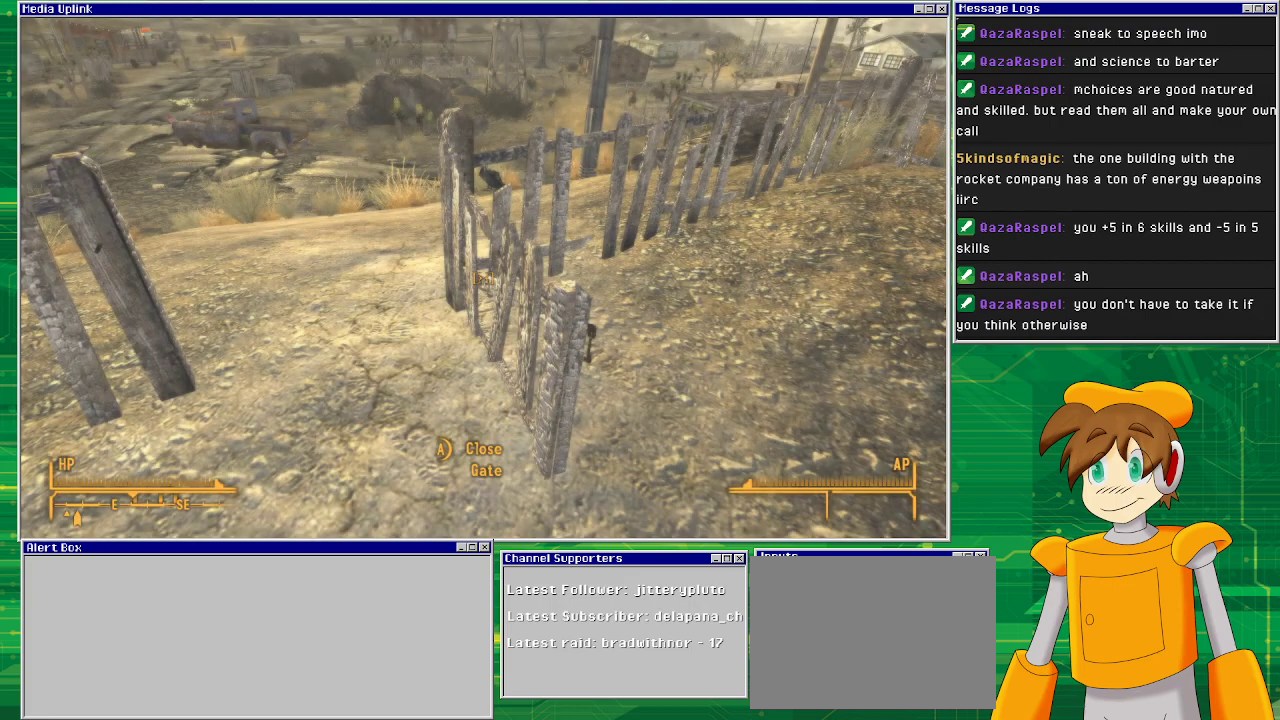
{"buttons": [], "left_stick": "center", "right_stick": "center", "events": []}
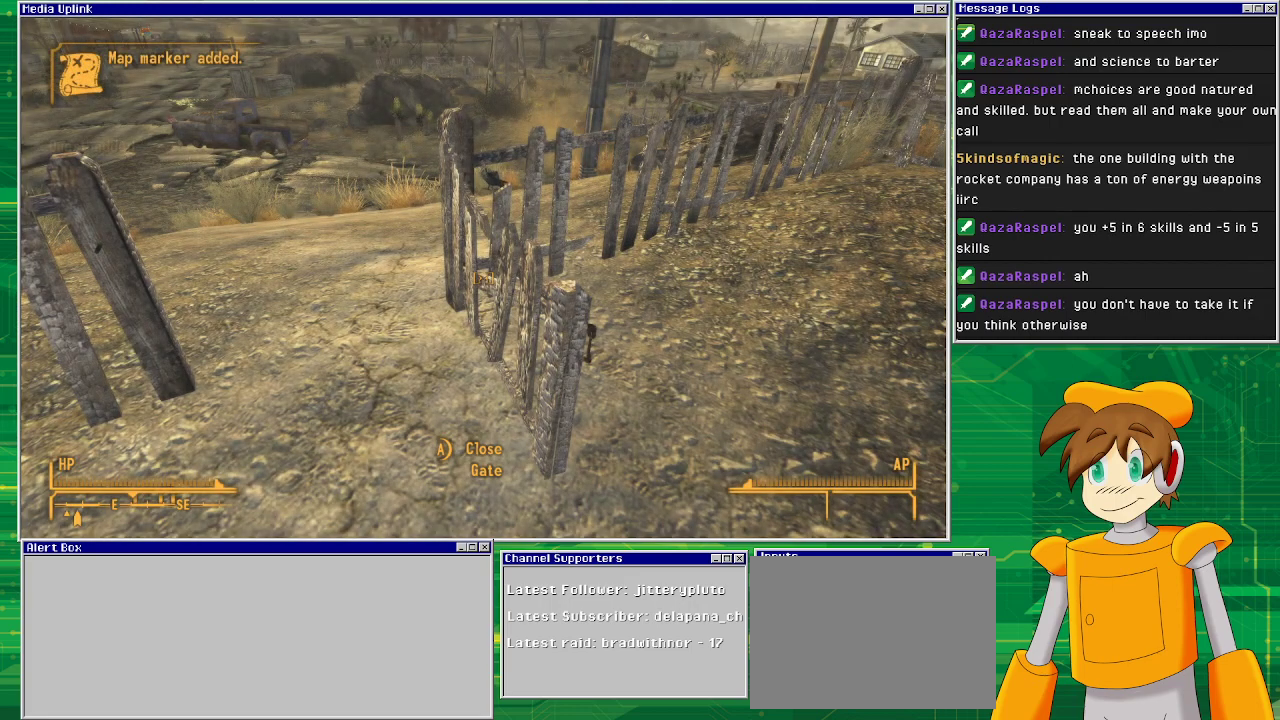
{"buttons": [], "left_stick": "center", "right_stick": "up-left", "events": [[300, "right_stick", "left"], [400, "right_stick", "up-left"]]}
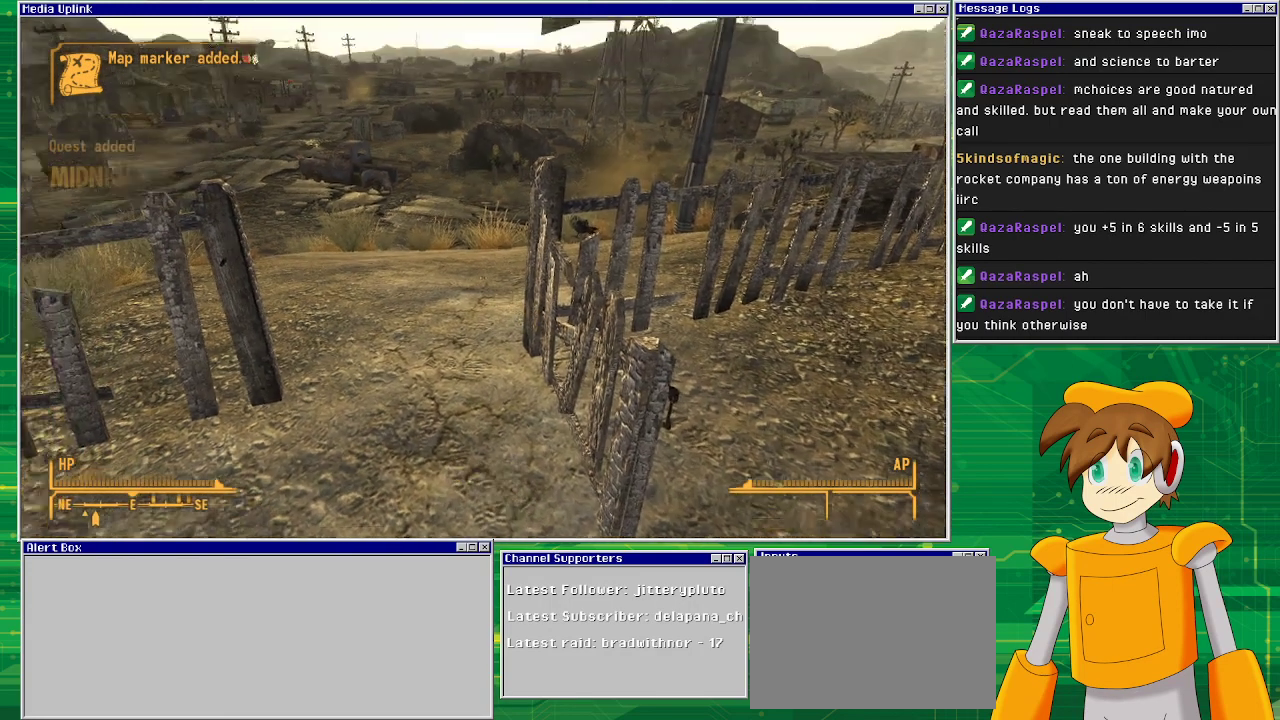
{"buttons": [], "left_stick": "up", "right_stick": "center", "events": [[167, "right_stick", "center"], [467, "left_stick", "up"]]}
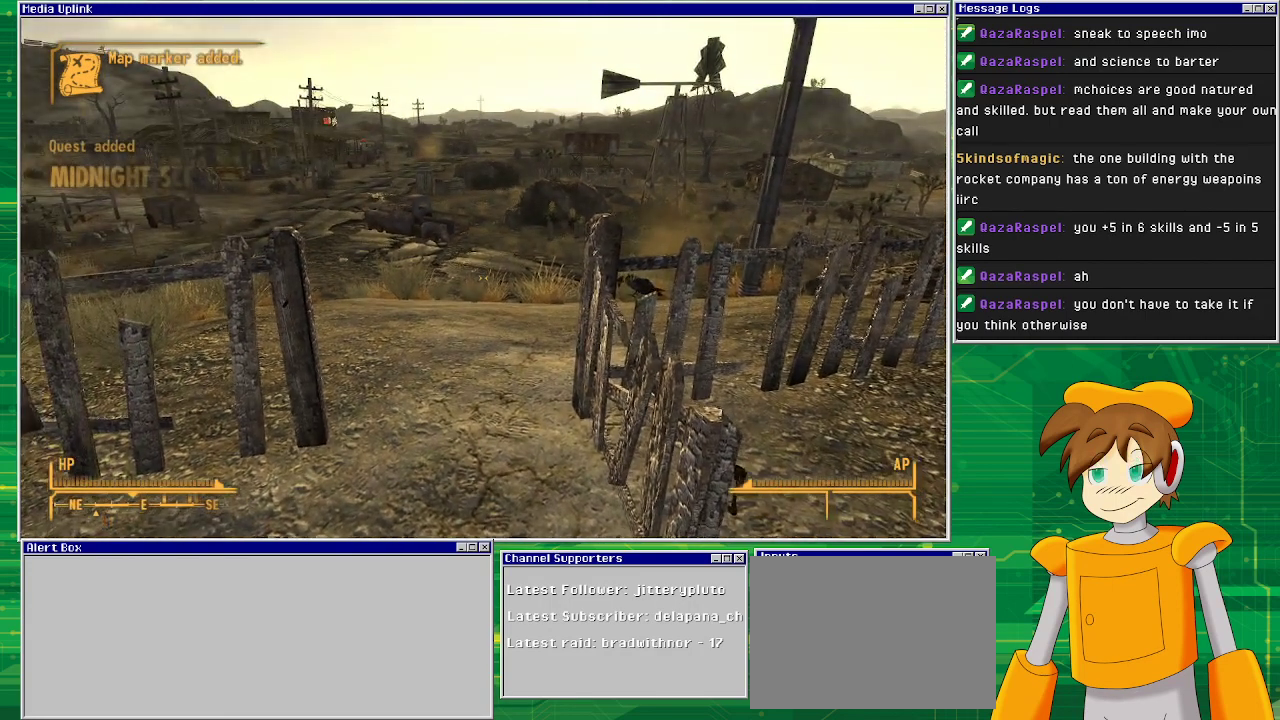
{"buttons": [], "left_stick": "up", "right_stick": "center", "events": []}
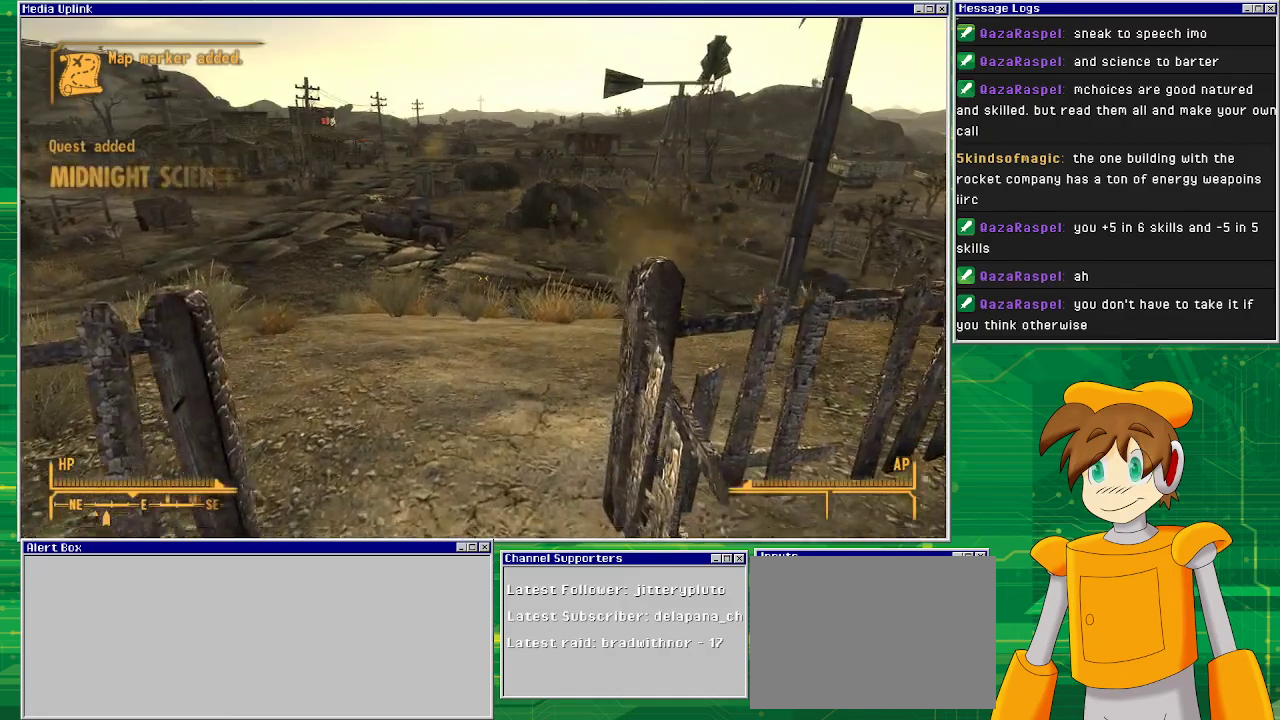
{"buttons": [], "left_stick": "up", "right_stick": "left", "events": [[133, "right_stick", "left"]]}
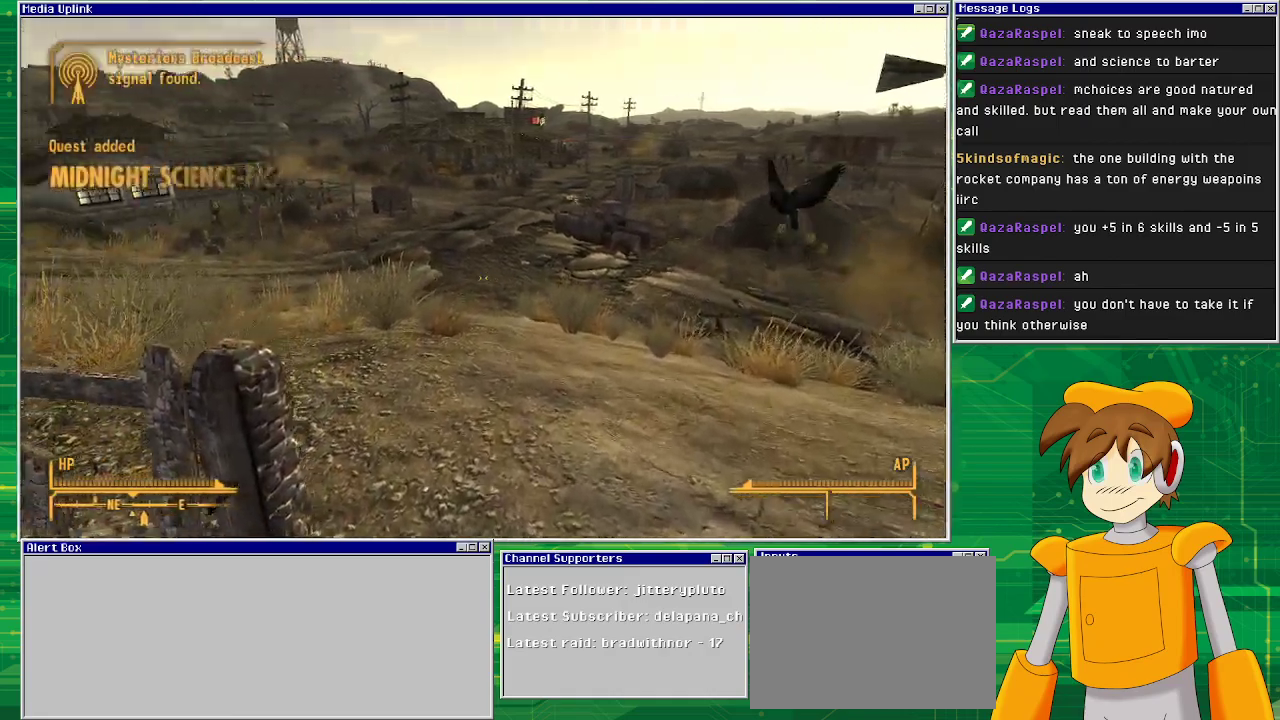
{"buttons": [], "left_stick": "center", "right_stick": "center", "events": [[33, "right_stick", "center"], [100, "left_stick", "center"]]}
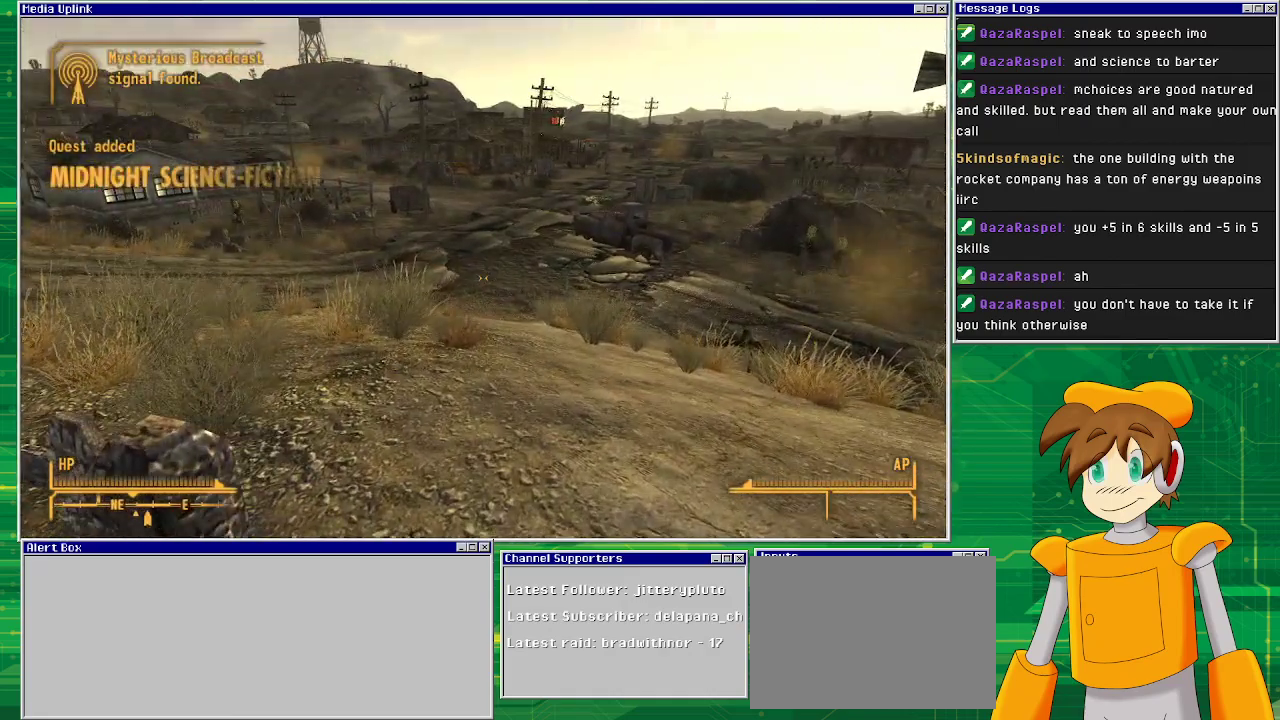
{"buttons": [], "left_stick": "up", "right_stick": "center", "events": [[33, "left_stick", "up"]]}
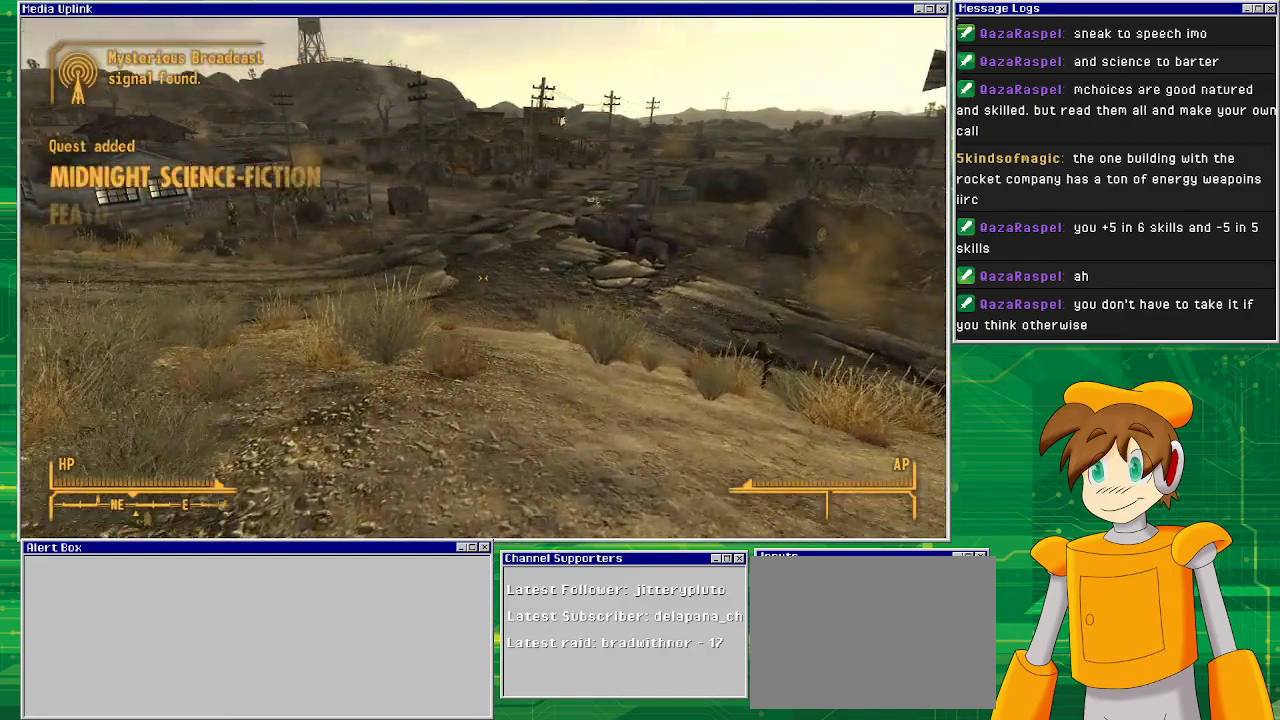
{"buttons": [], "left_stick": "up", "right_stick": "left", "events": [[350, "right_stick", "left"]]}